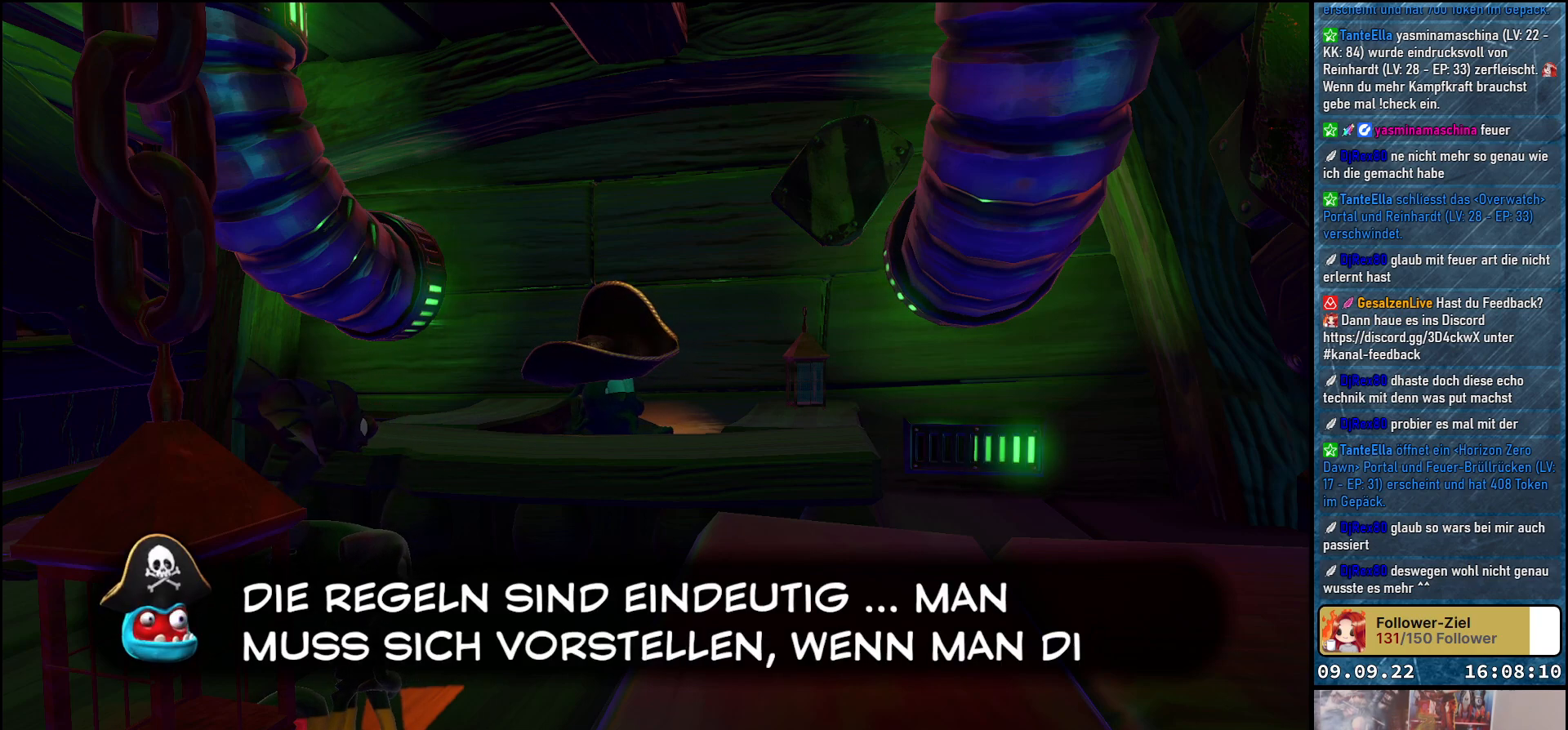
Gameplay with a controller (Xbox layout); each line is a JSON object with the inputs held at the frame after it. "events" lists button and stick changes between this image and that frame as [ms after this image, input, new state], when the widget could be followed in between. Not read: R3.
{"buttons": ["A"], "left_stick": "center", "right_stick": "center", "events": [[433, "A", "down"]]}
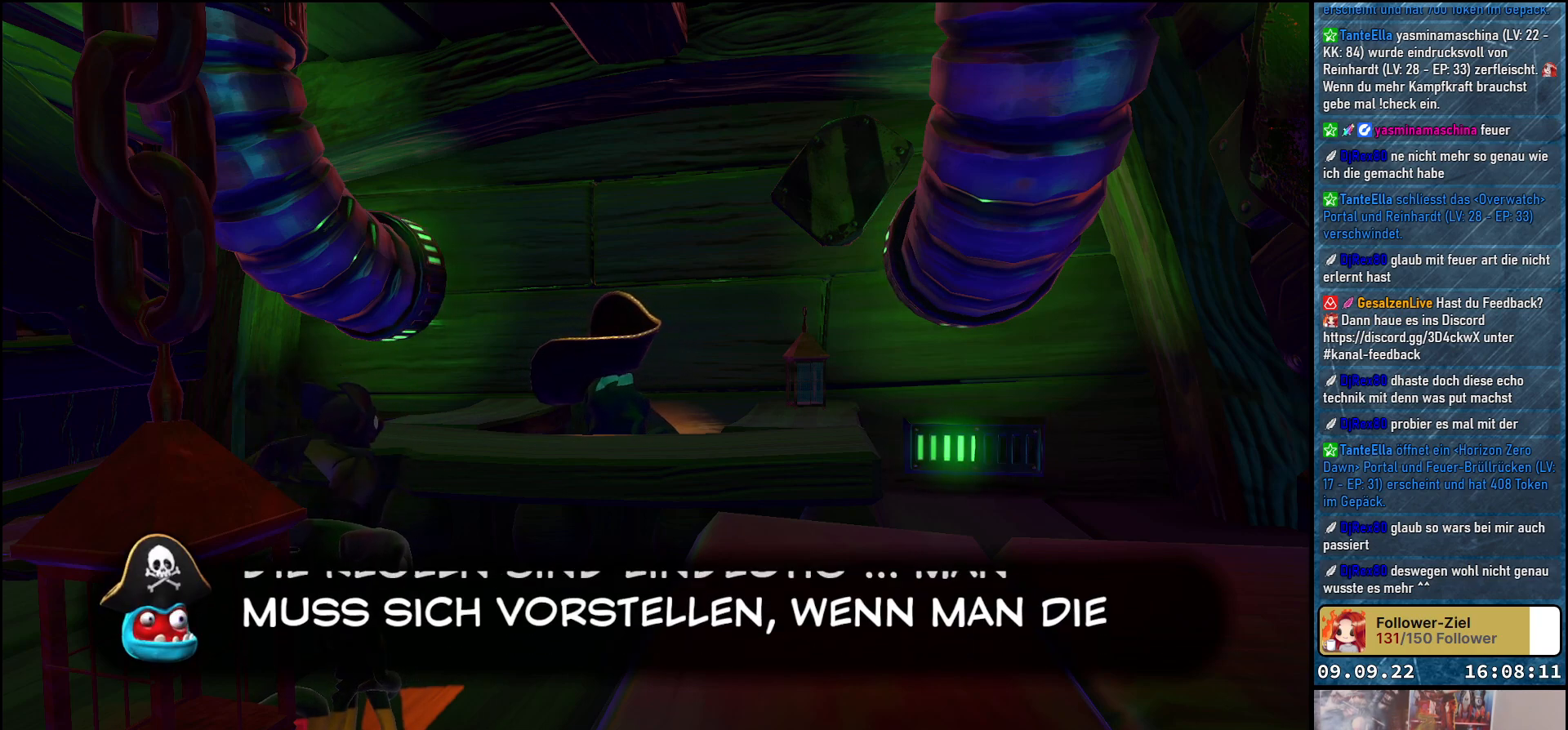
{"buttons": [], "left_stick": "center", "right_stick": "center", "events": [[17, "A", "up"]]}
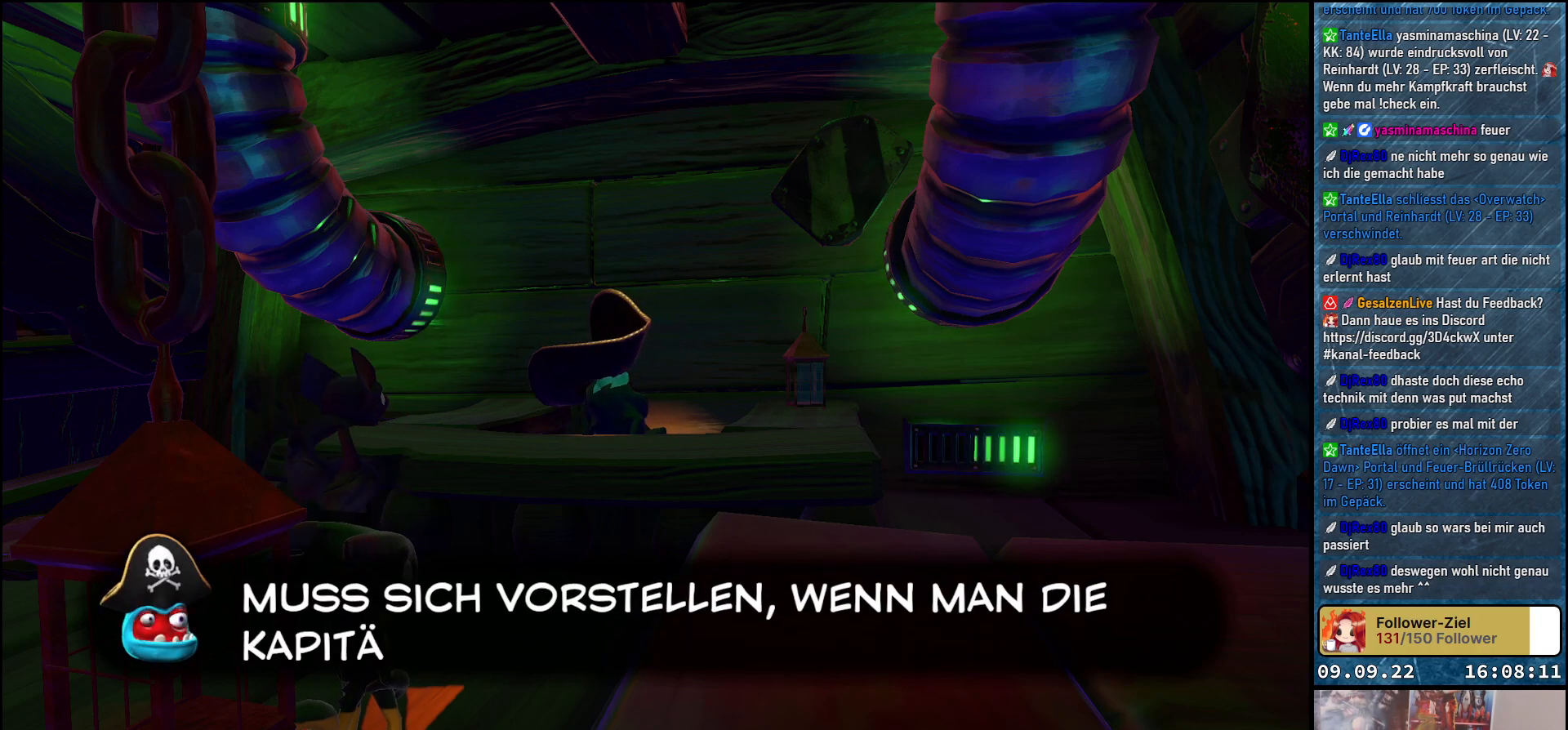
{"buttons": [], "left_stick": "center", "right_stick": "center", "events": []}
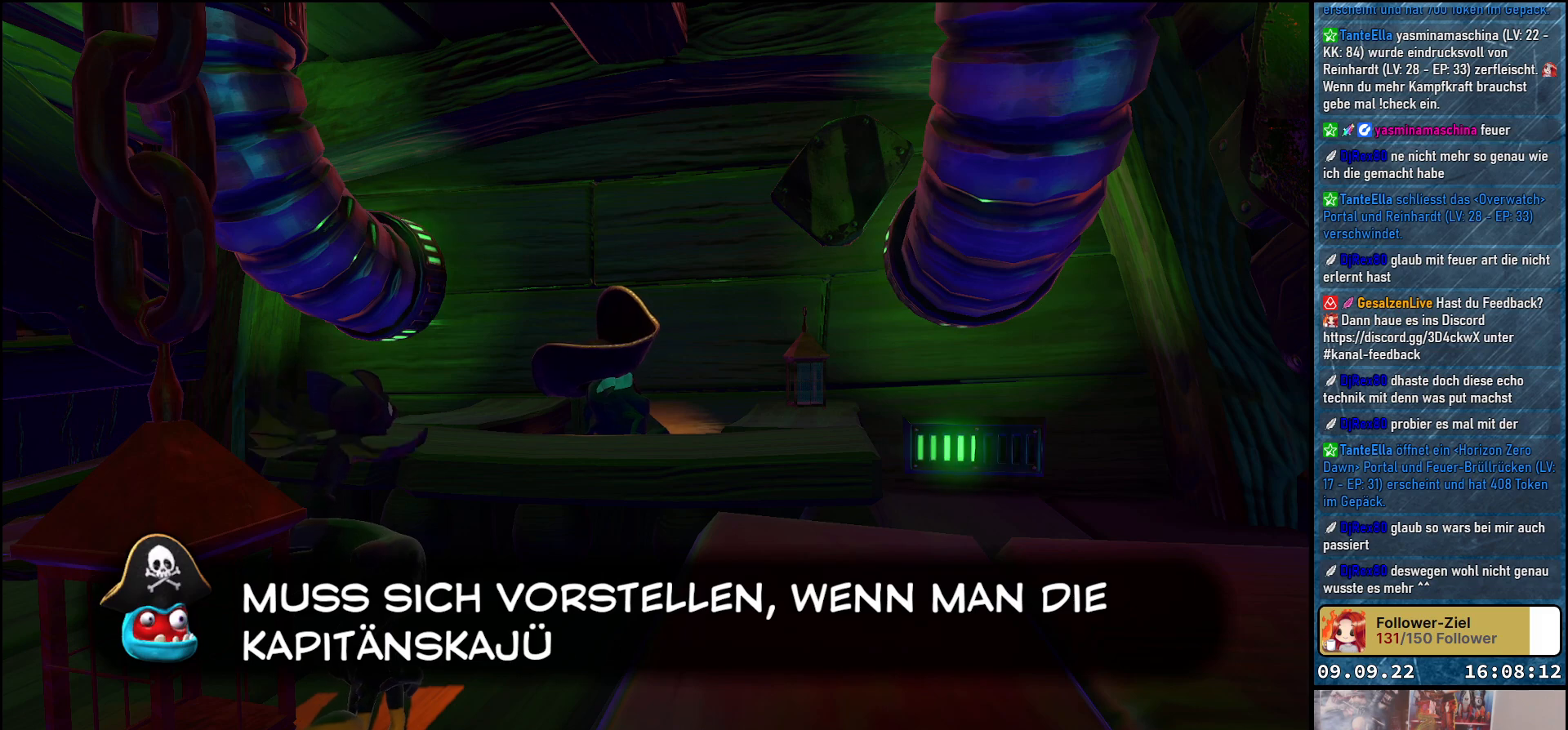
{"buttons": [], "left_stick": "center", "right_stick": "center", "events": [[183, "A", "down"], [283, "A", "up"]]}
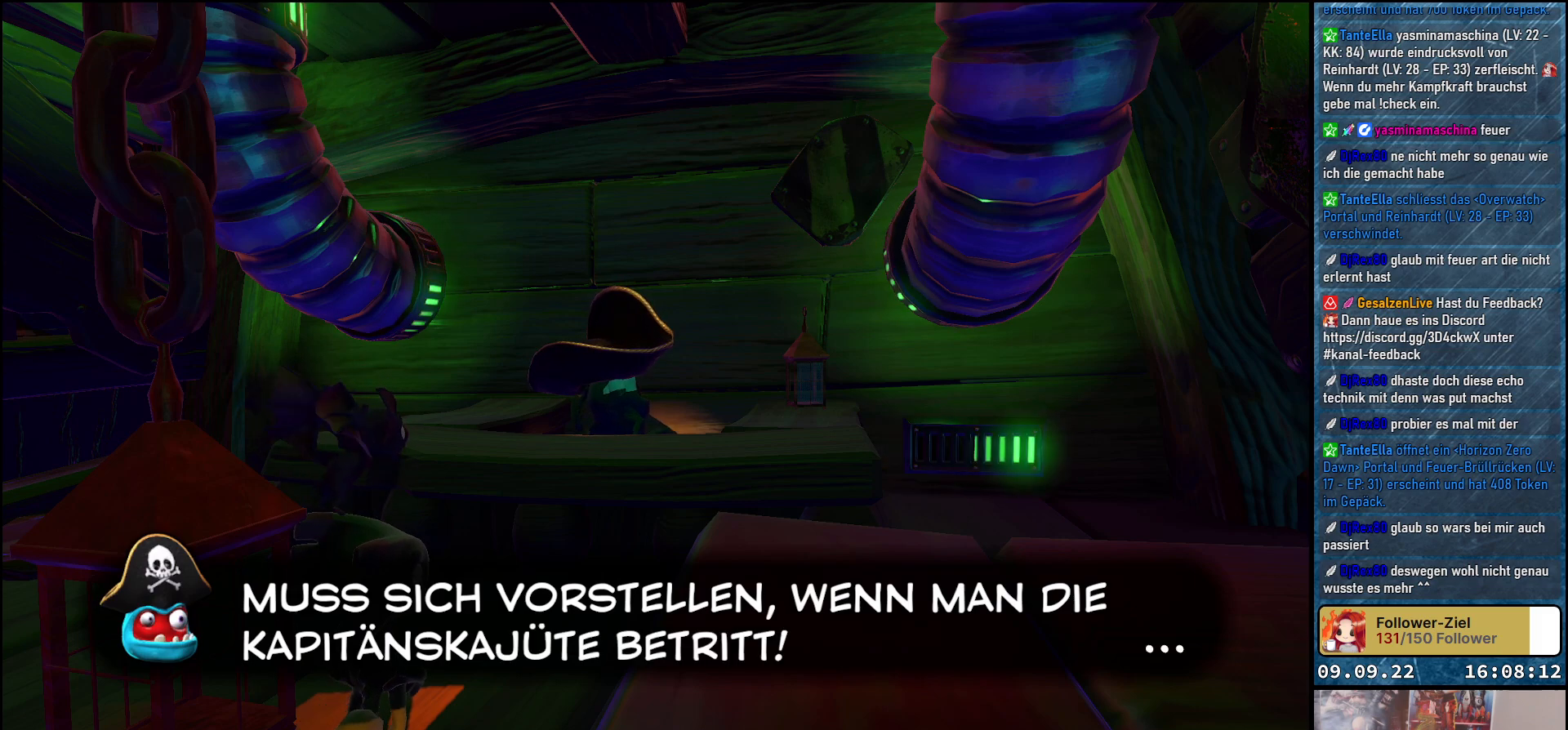
{"buttons": [], "left_stick": "center", "right_stick": "center", "events": []}
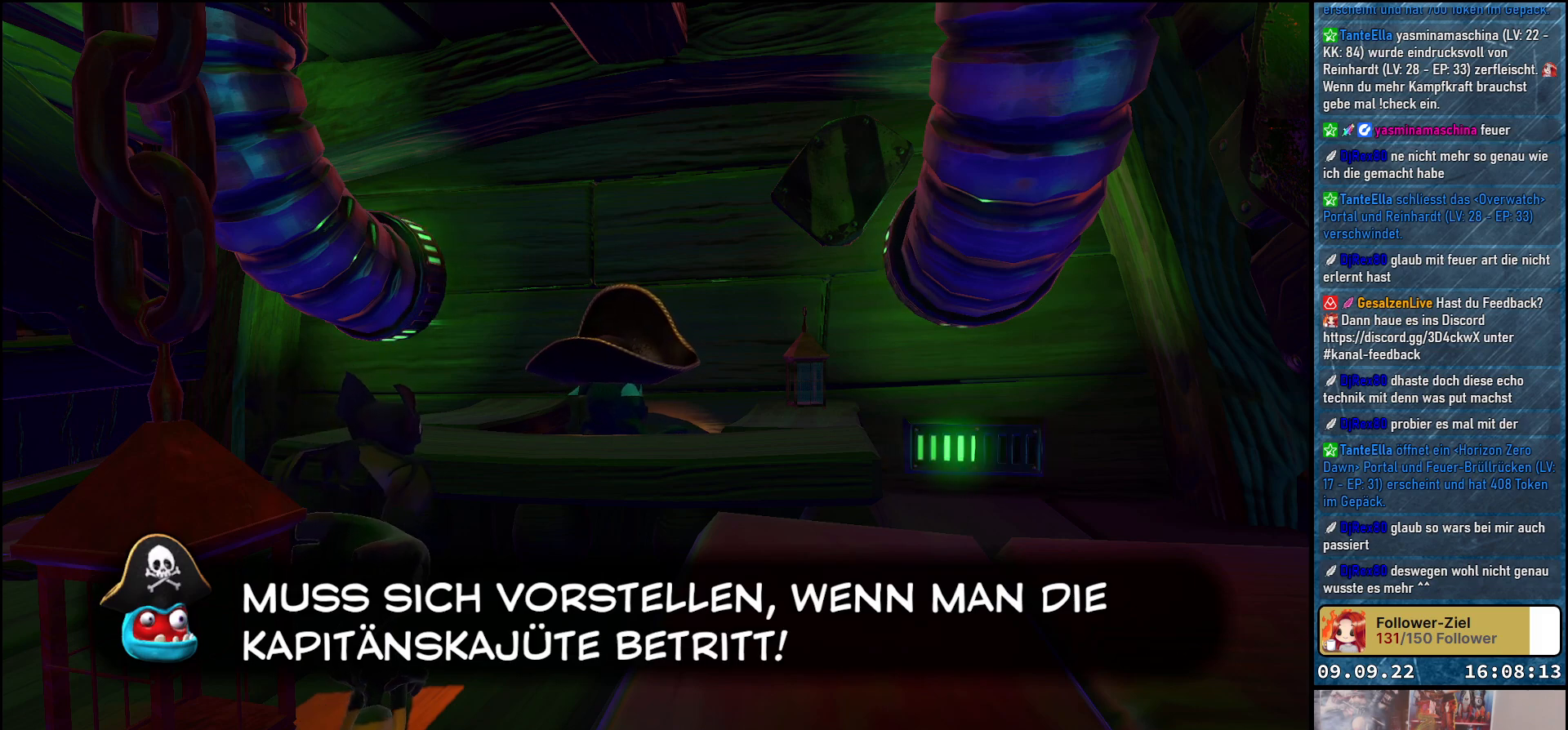
{"buttons": [], "left_stick": "center", "right_stick": "center", "events": [[67, "A", "down"], [183, "A", "up"]]}
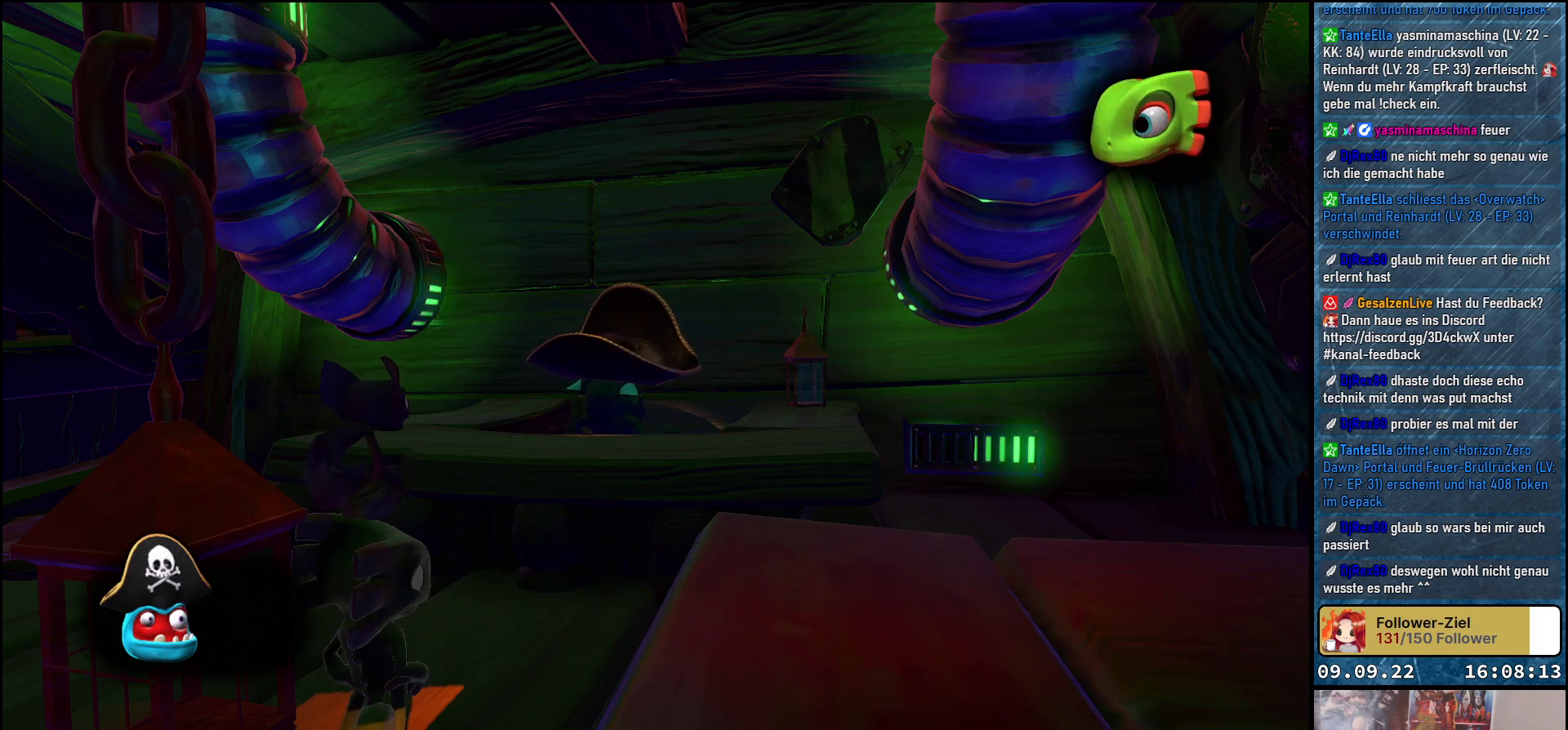
{"buttons": [], "left_stick": "center", "right_stick": "center", "events": []}
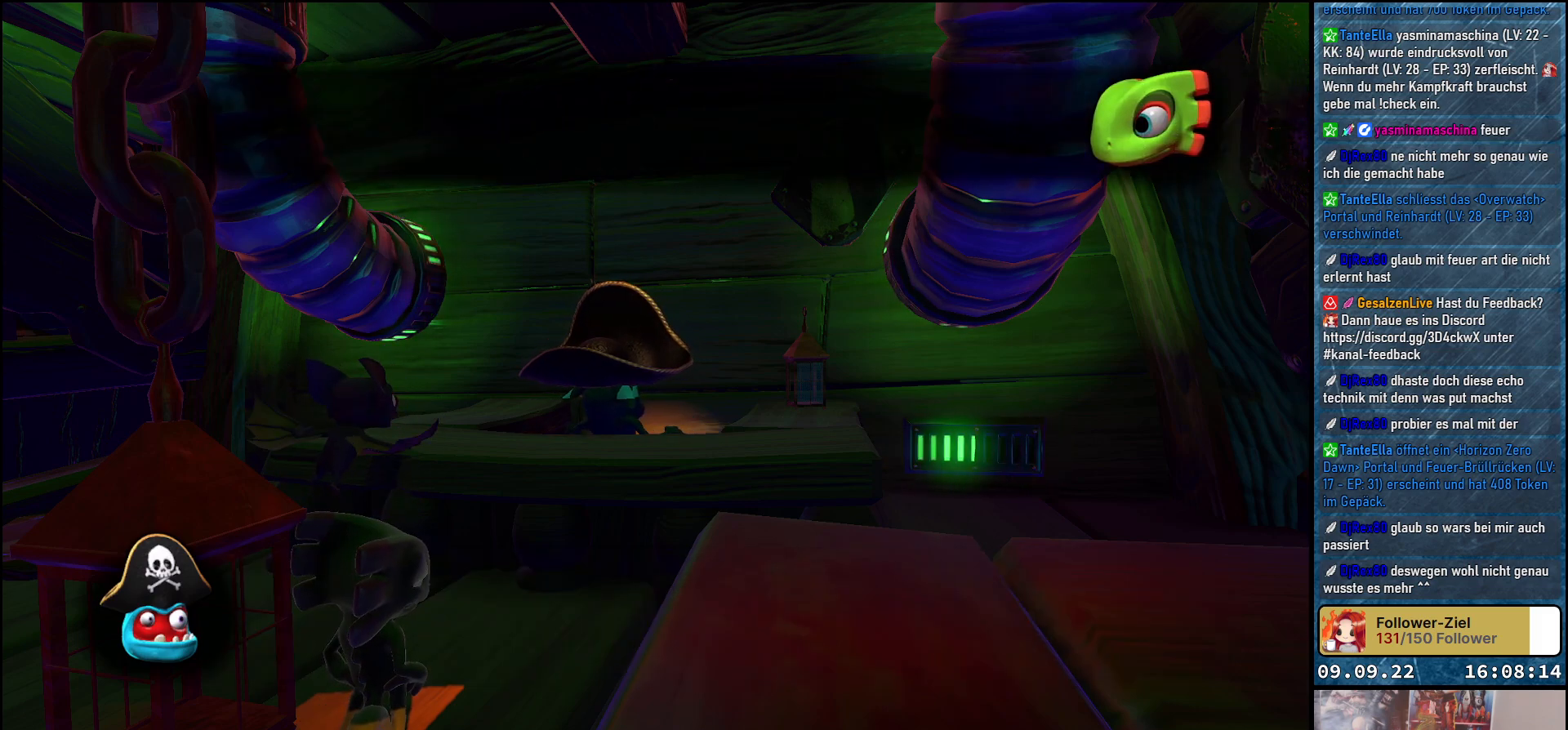
{"buttons": [], "left_stick": "center", "right_stick": "center", "events": []}
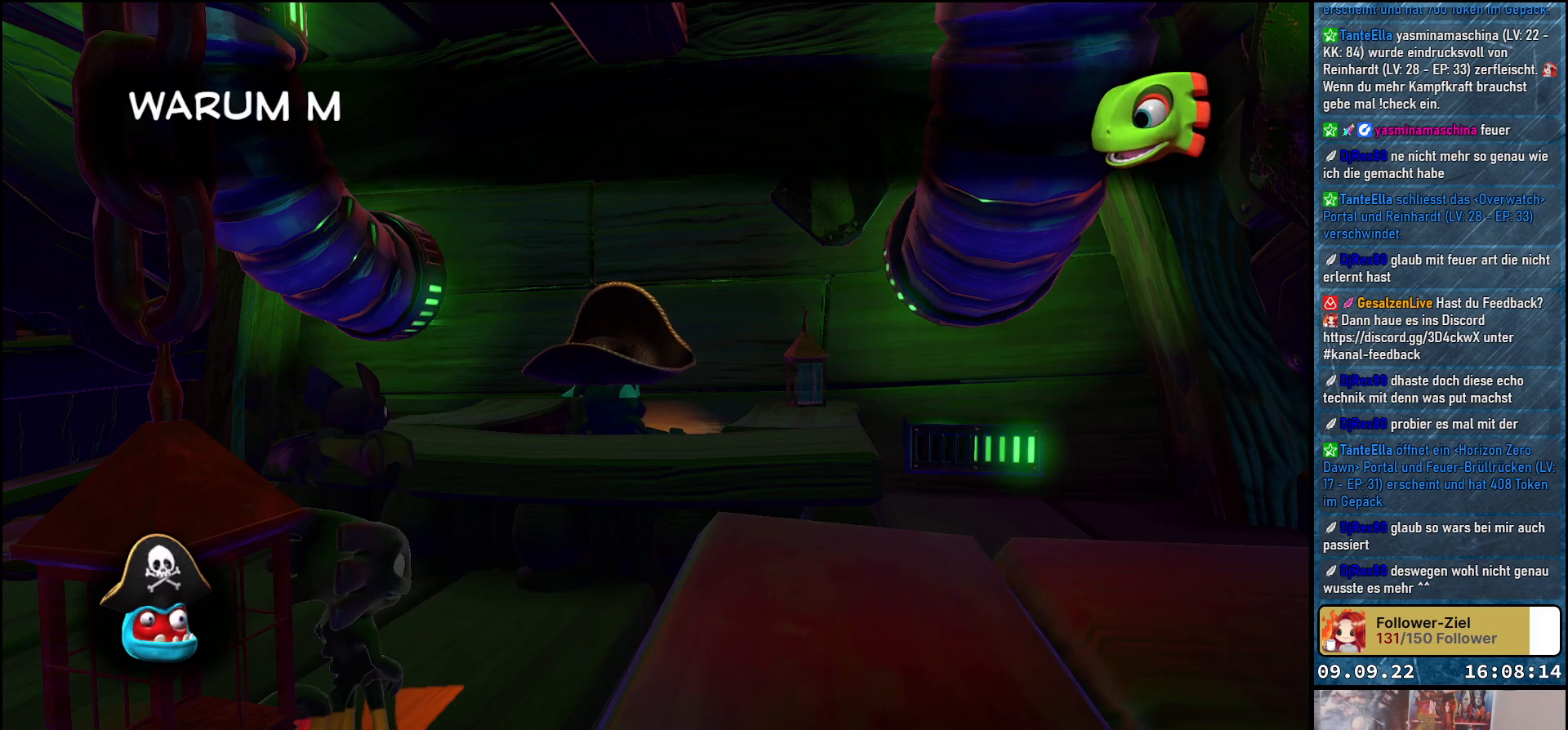
{"buttons": [], "left_stick": "center", "right_stick": "center", "events": [[83, "A", "down"], [183, "A", "up"]]}
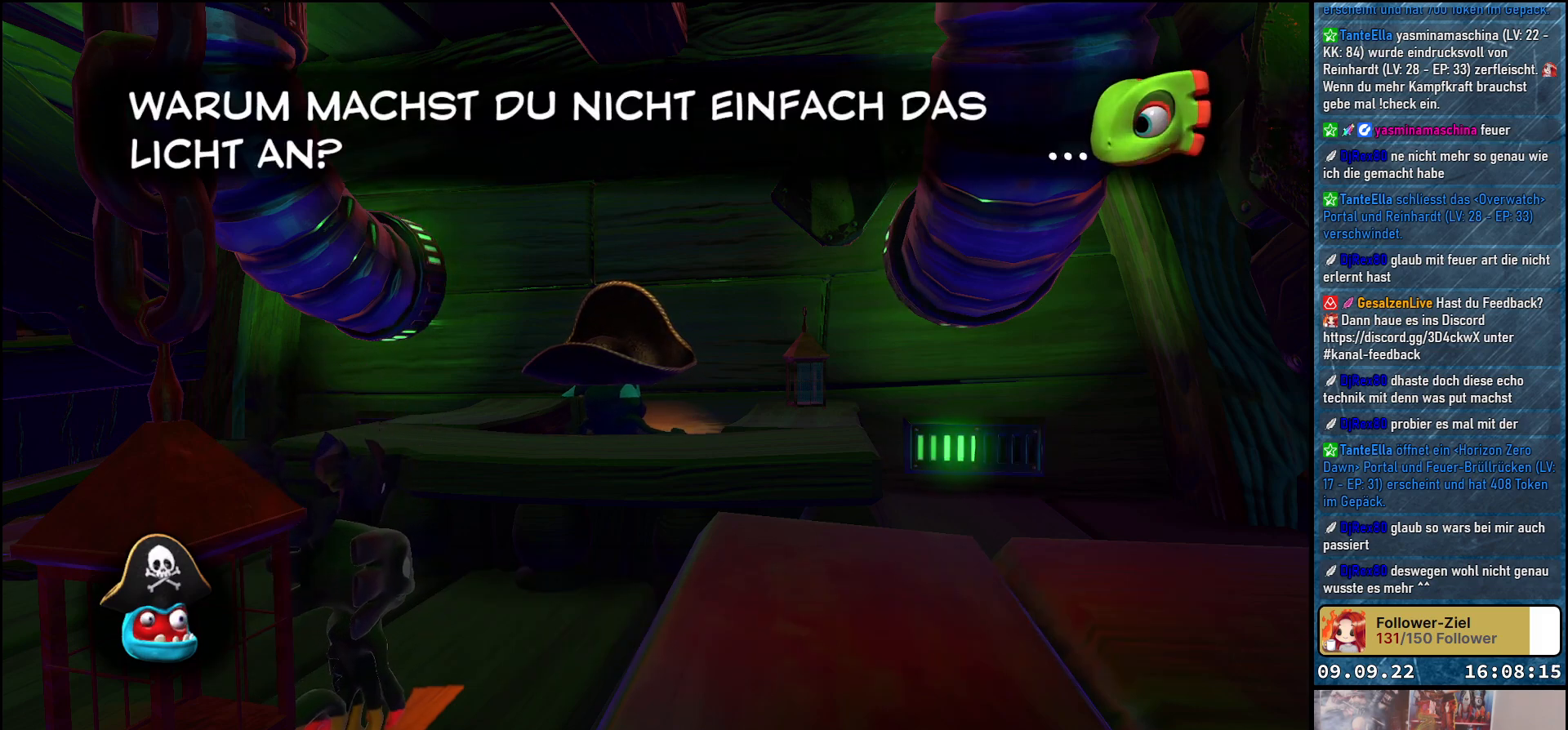
{"buttons": [], "left_stick": "center", "right_stick": "center", "events": []}
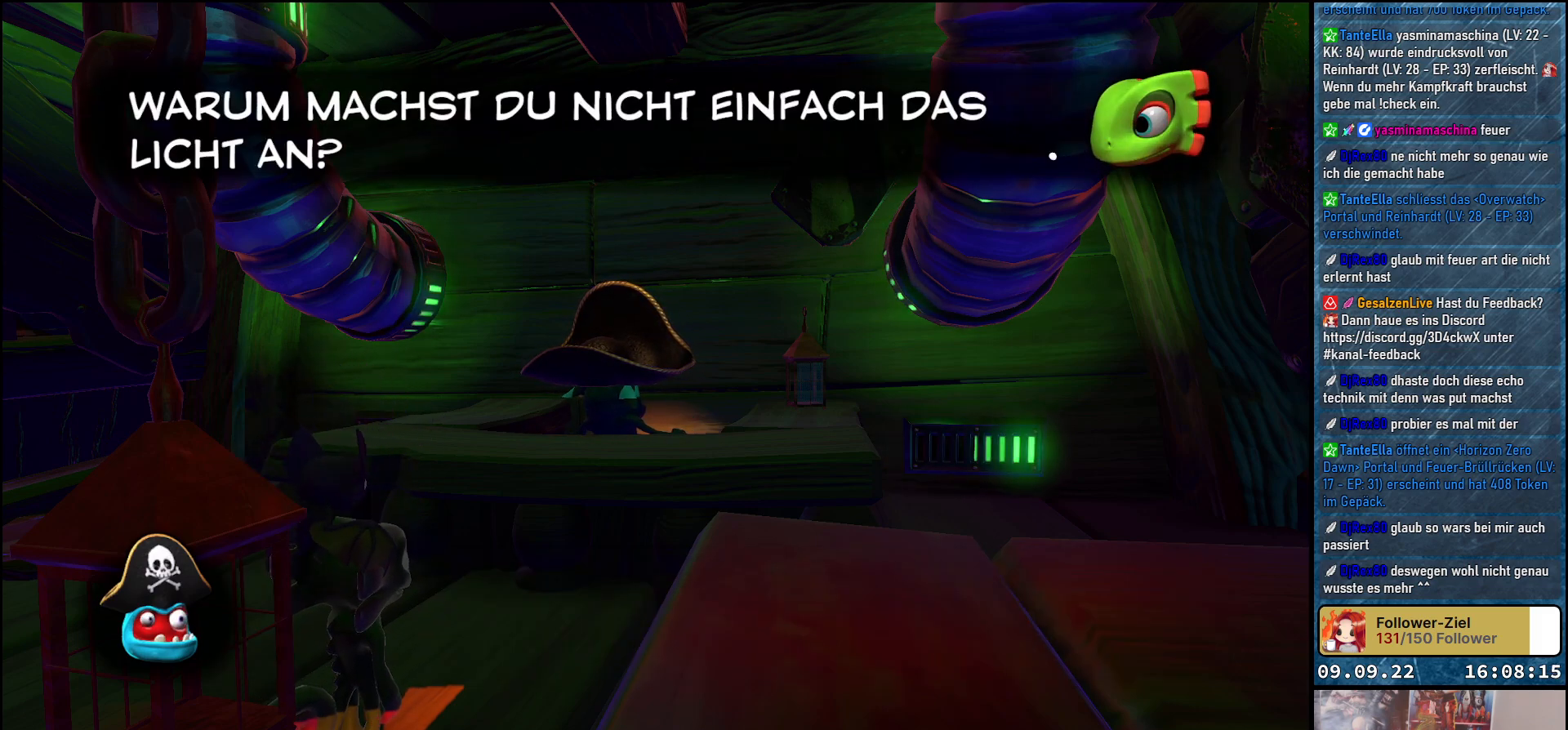
{"buttons": [], "left_stick": "center", "right_stick": "center", "events": []}
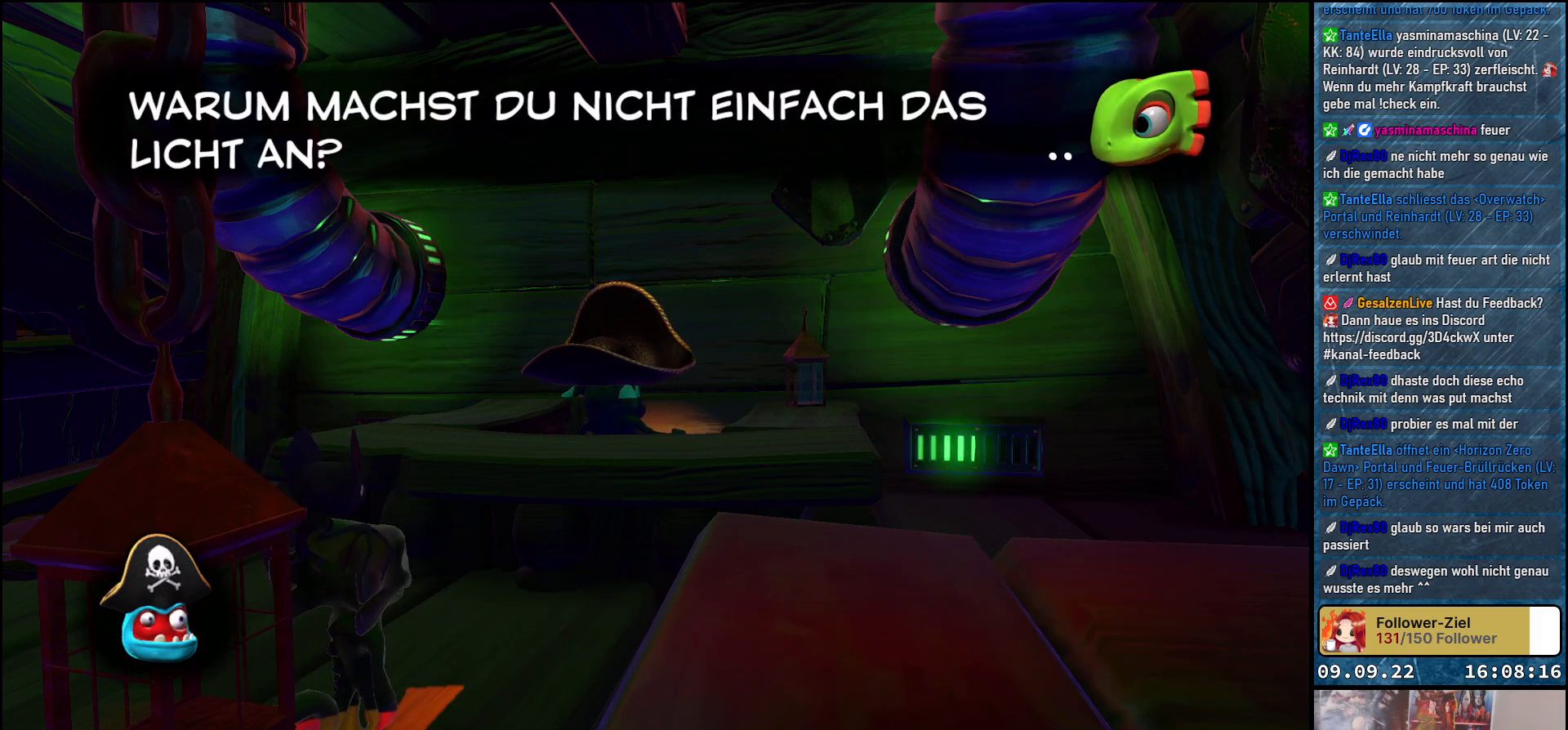
{"buttons": [], "left_stick": "center", "right_stick": "center", "events": []}
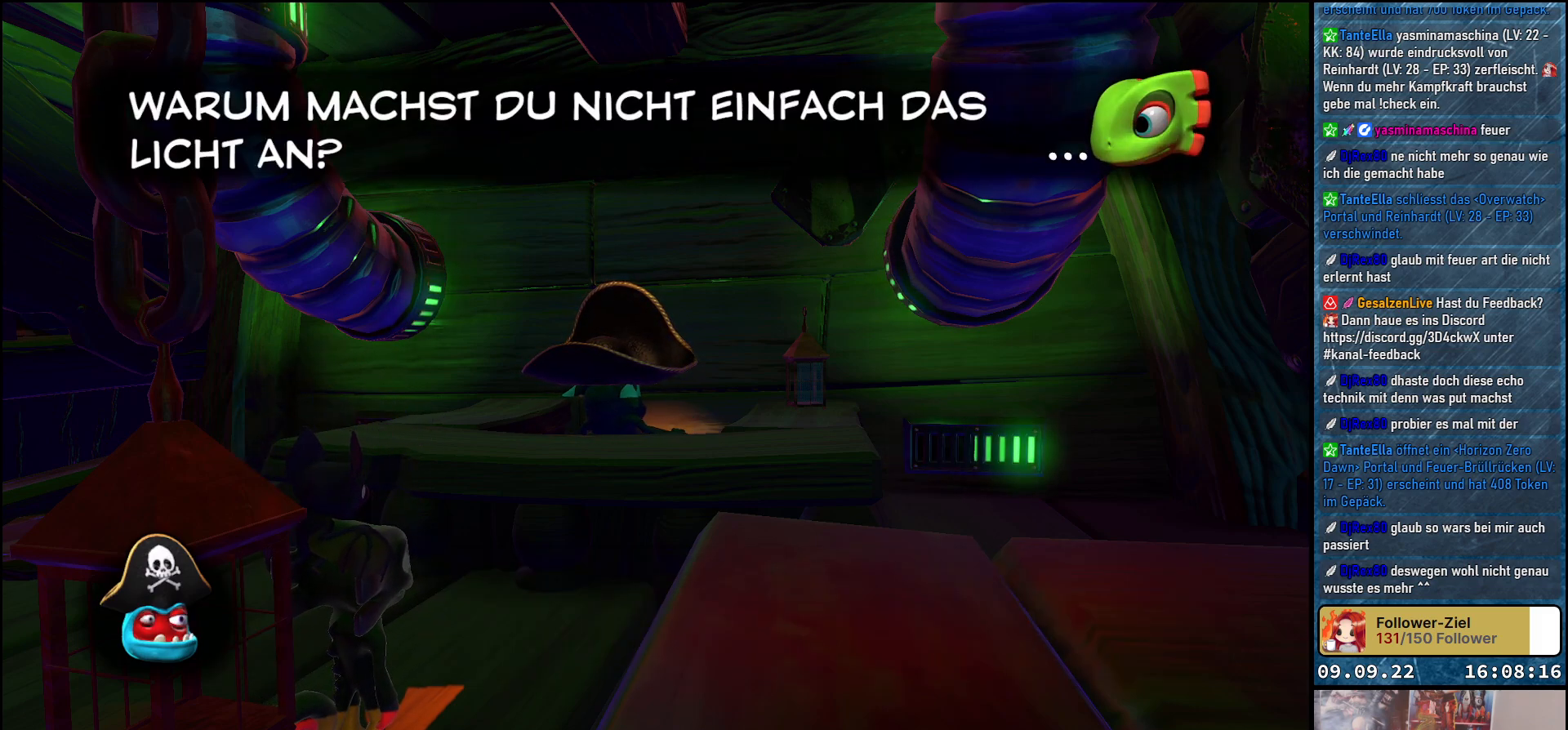
{"buttons": [], "left_stick": "center", "right_stick": "center", "events": []}
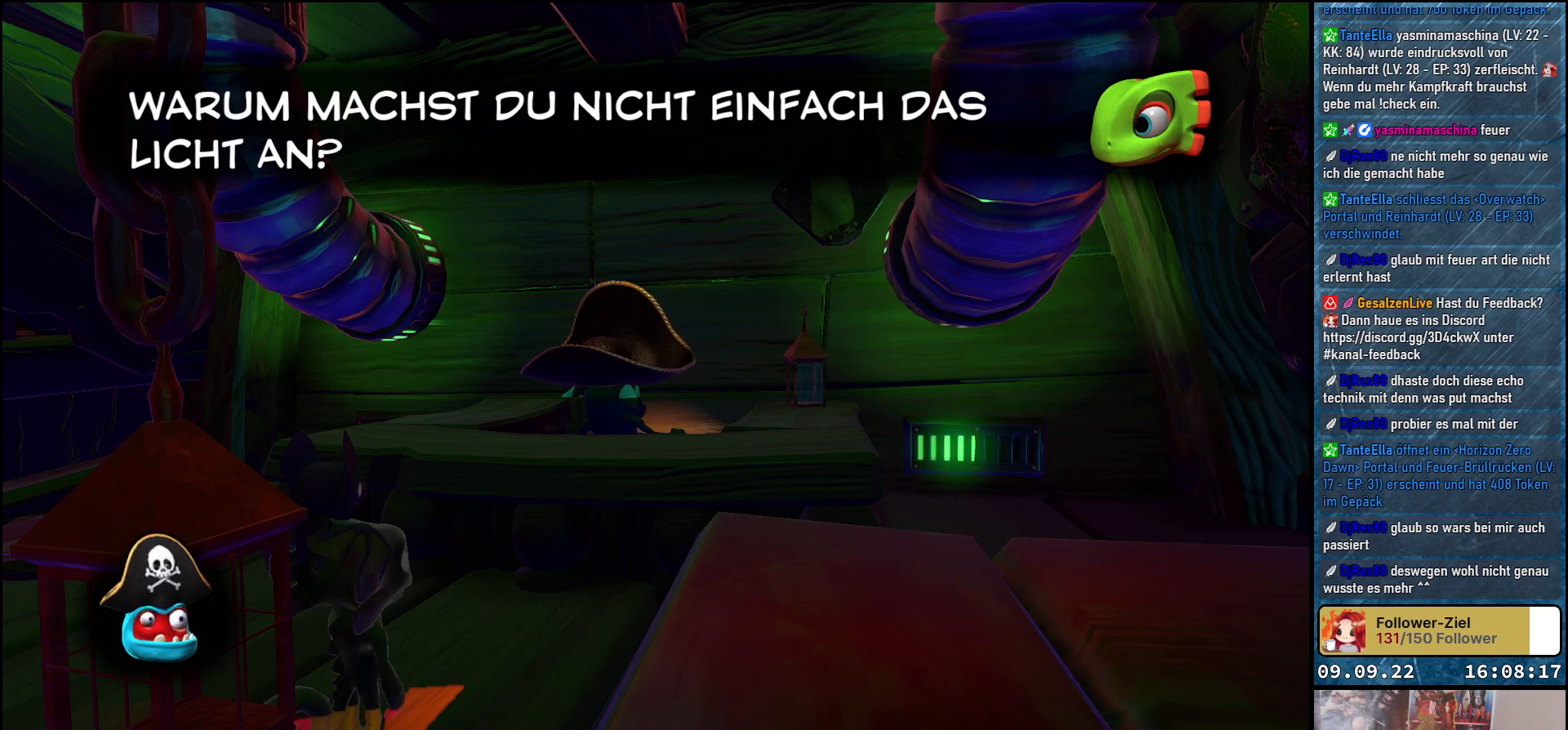
{"buttons": [], "left_stick": "center", "right_stick": "center", "events": []}
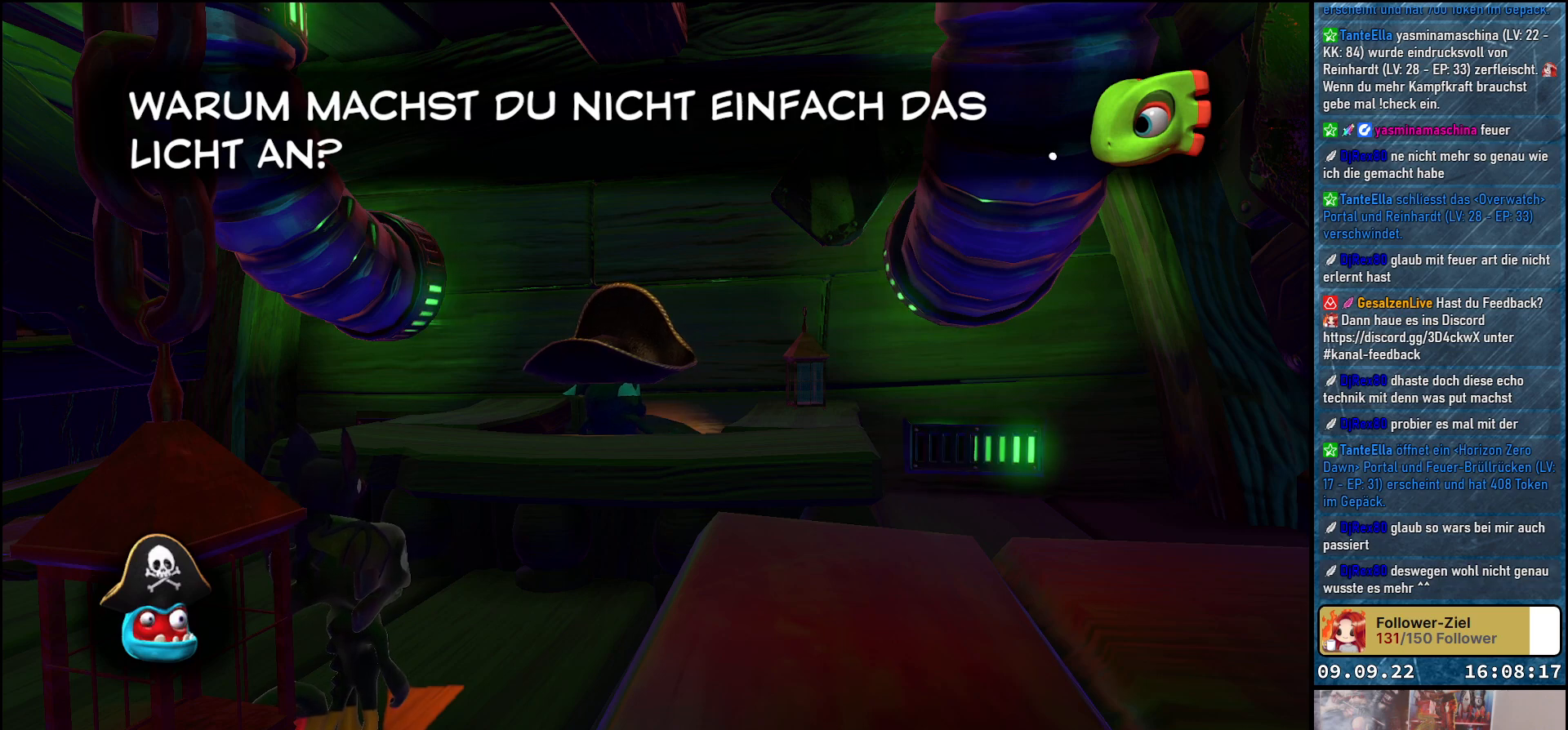
{"buttons": ["A"], "left_stick": "center", "right_stick": "center", "events": [[450, "A", "down"]]}
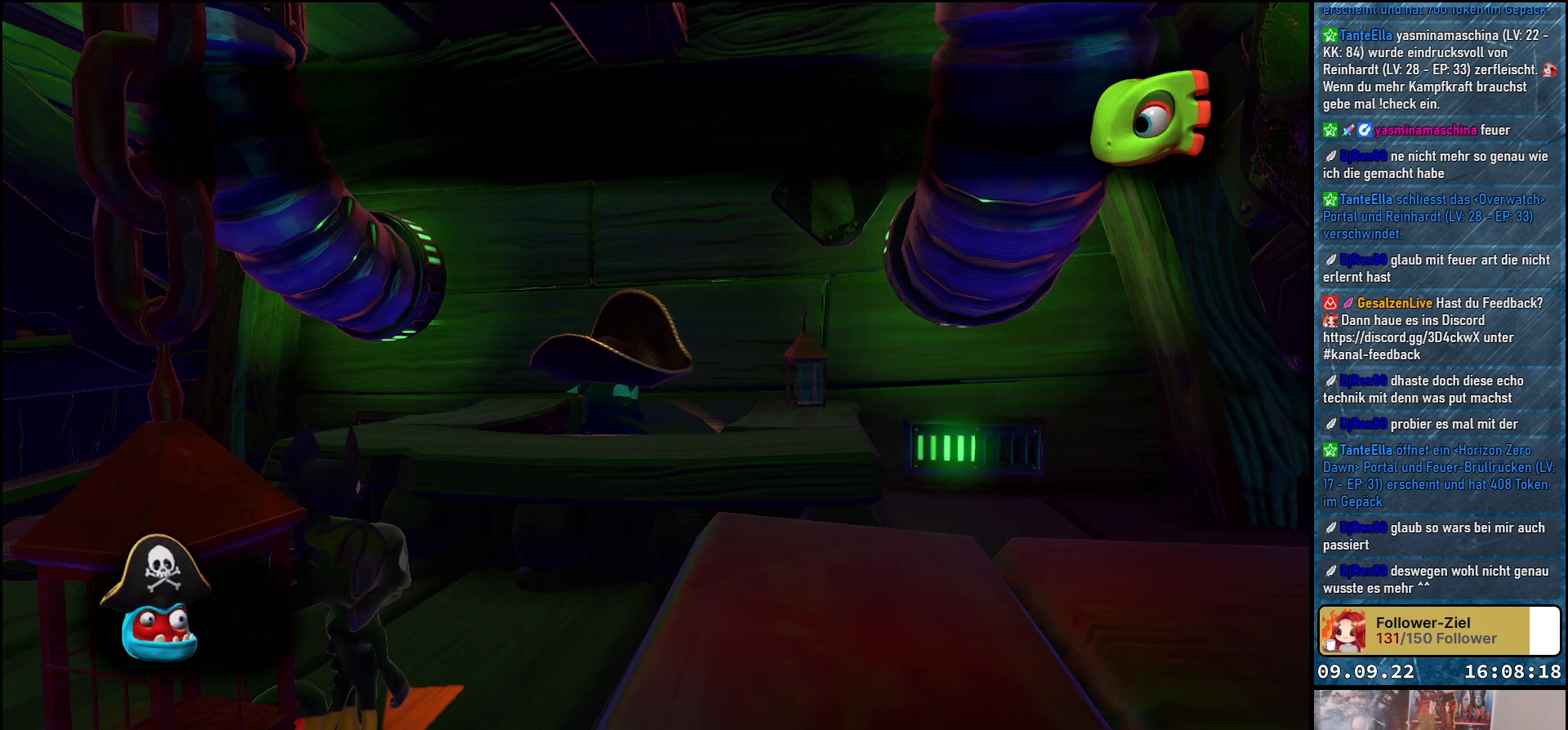
{"buttons": [], "left_stick": "center", "right_stick": "center", "events": [[67, "A", "up"]]}
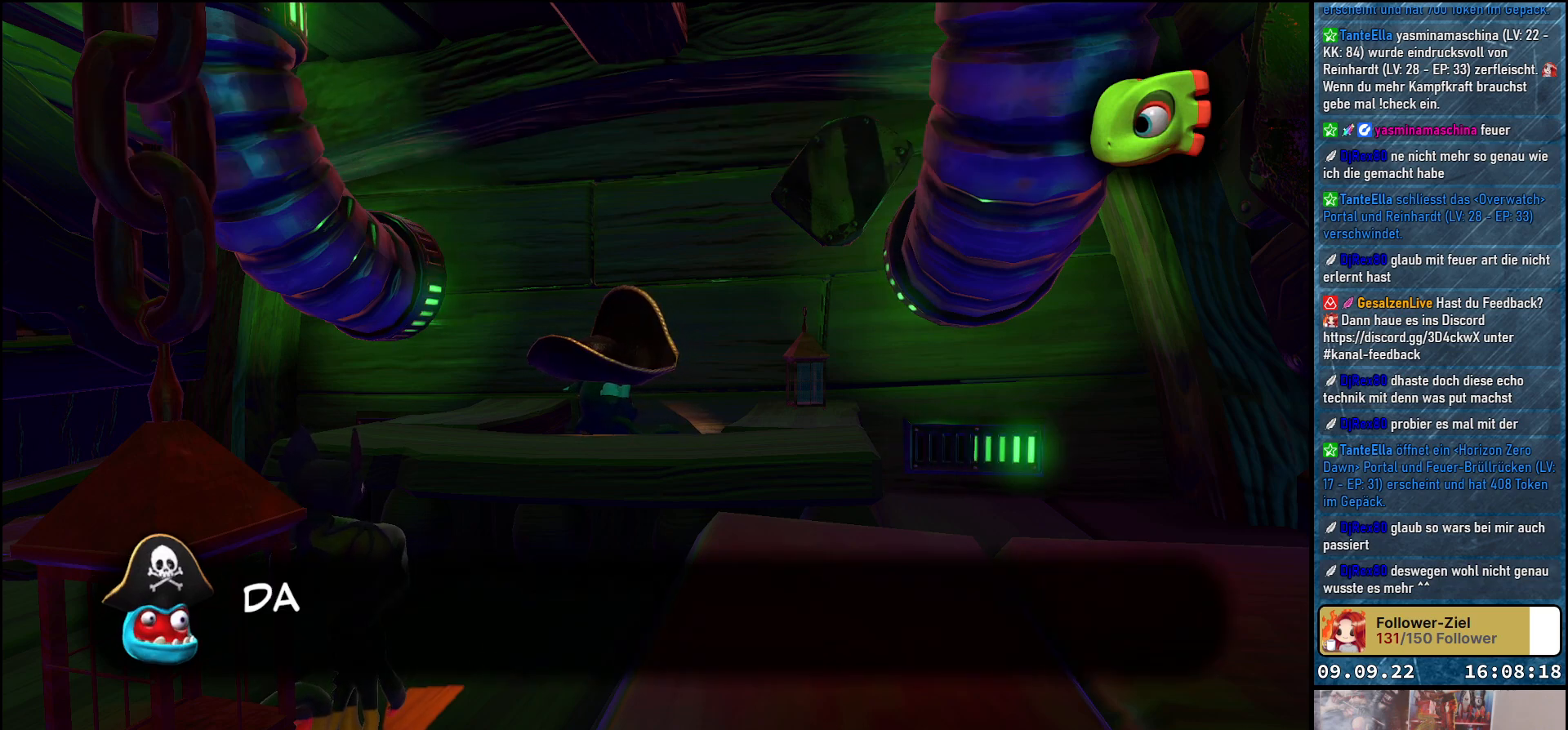
{"buttons": ["A"], "left_stick": "center", "right_stick": "center", "events": [[433, "A", "down"]]}
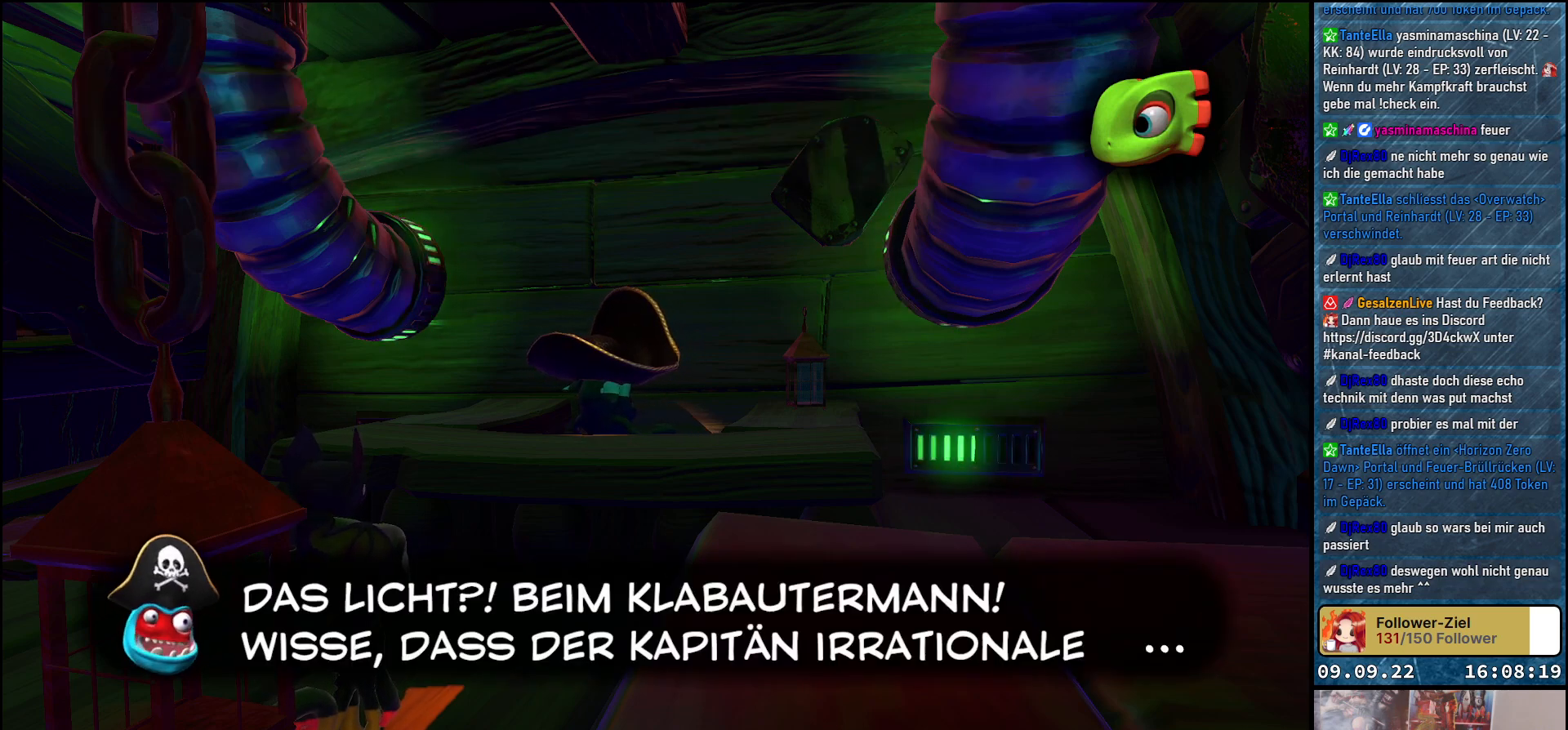
{"buttons": [], "left_stick": "center", "right_stick": "center", "events": [[50, "A", "up"]]}